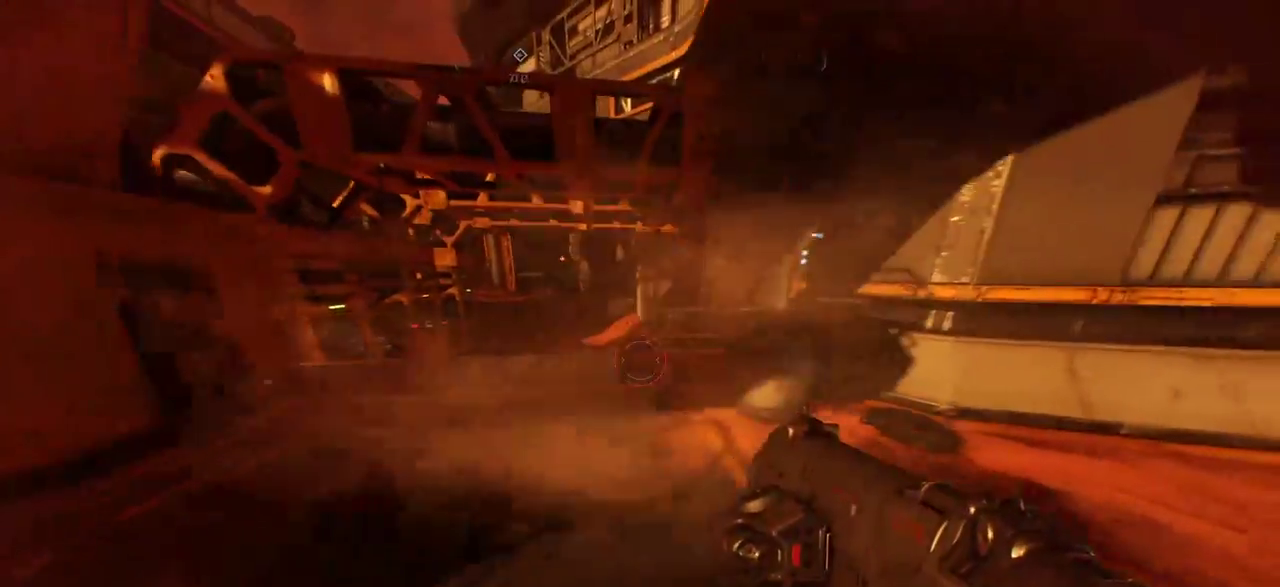
Gameplay with keyboard and mouse; each line is a JSON object with the keys and mouse buttons held at the frame after it. "events" lists presses ("down") and releases ("up") of "a", "c", "ctrl", "d", "e", "f", "q", "r", "s", "shift", "space", "tab", "w", "x", "z", "mouse_left", "mouse_wheel", "mouse_right", "mouse_mb4" and "mouse_mb5" between this image and that frame as [ms after this image, input, new state], when the widget could be followed in between. "mouse_left", "mouse_wheel", "mouse_right", "mouse_mb4", "mouse_mb5" = the "left", "wheel", "right", "mb4", "mb5" buttons of the "mouse" list. No other keys are recorded. "wheel" means that the mouse wheel is clicked or scrolled. Mouse movement is not recorded.
{"keys": ["w"], "mouse": [], "events": [[83, "a", "down"], [117, "d", "up"], [417, "a", "up"]]}
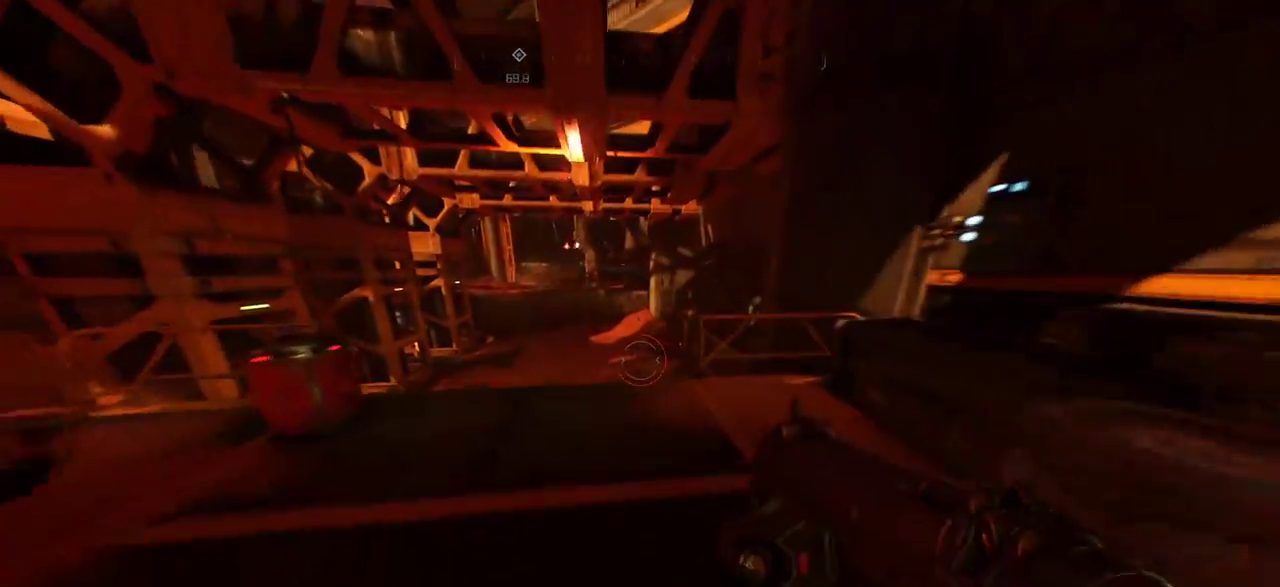
{"keys": ["w"], "mouse": [], "events": [[33, "a", "down"], [250, "a", "up"]]}
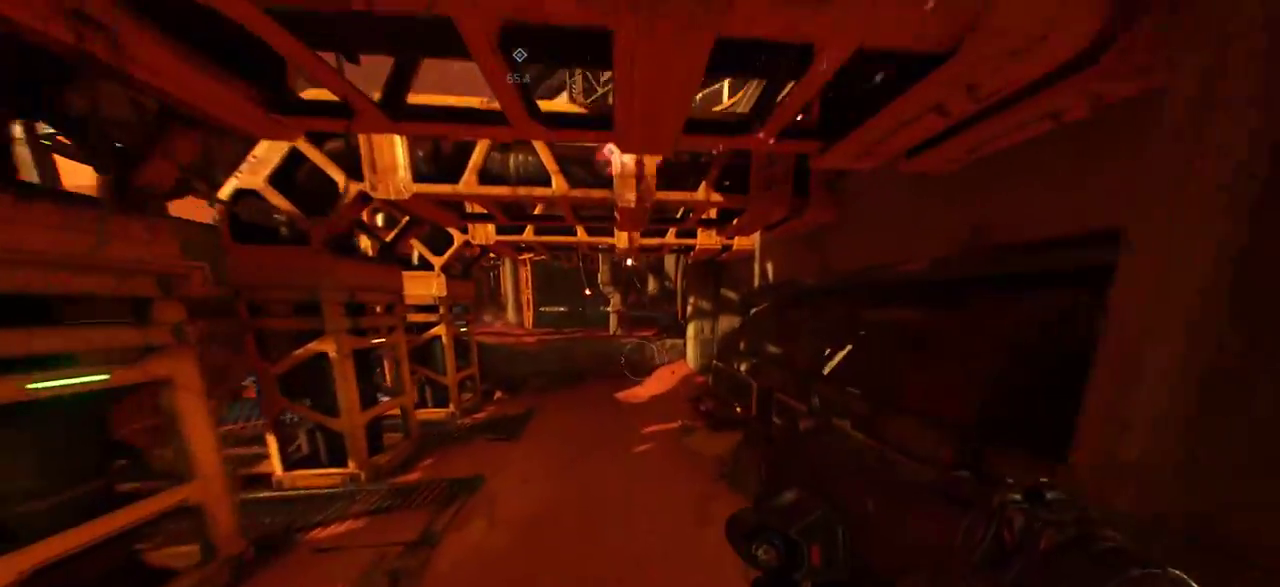
{"keys": ["w"], "mouse": []}
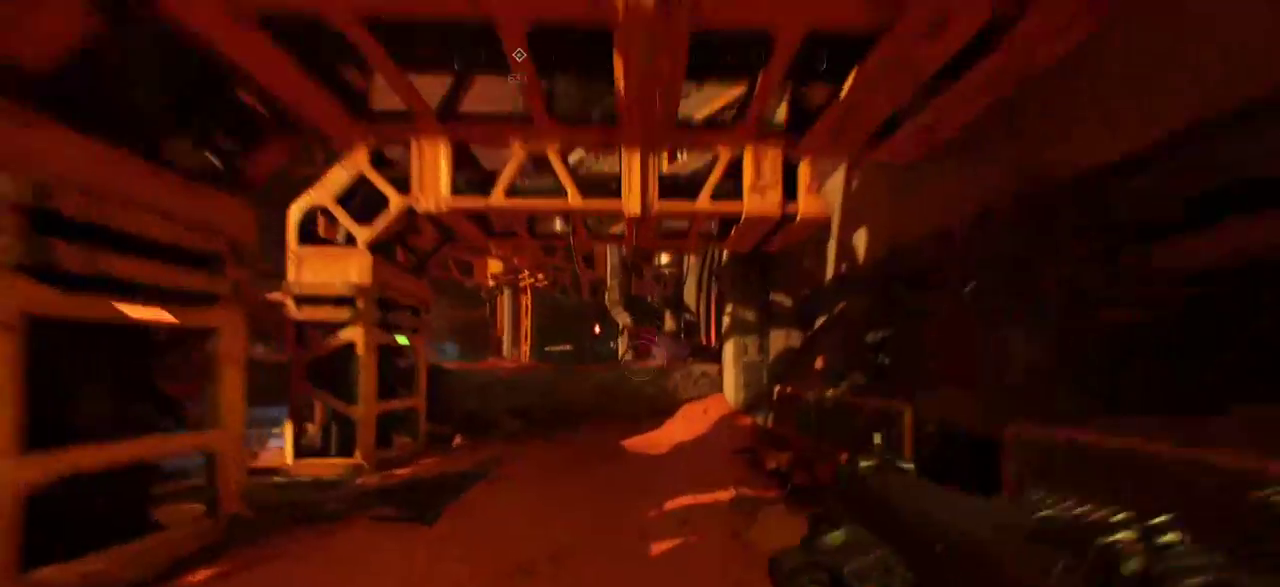
{"keys": ["w"], "mouse": [], "events": [[283, "a", "down"], [500, "a", "up"]]}
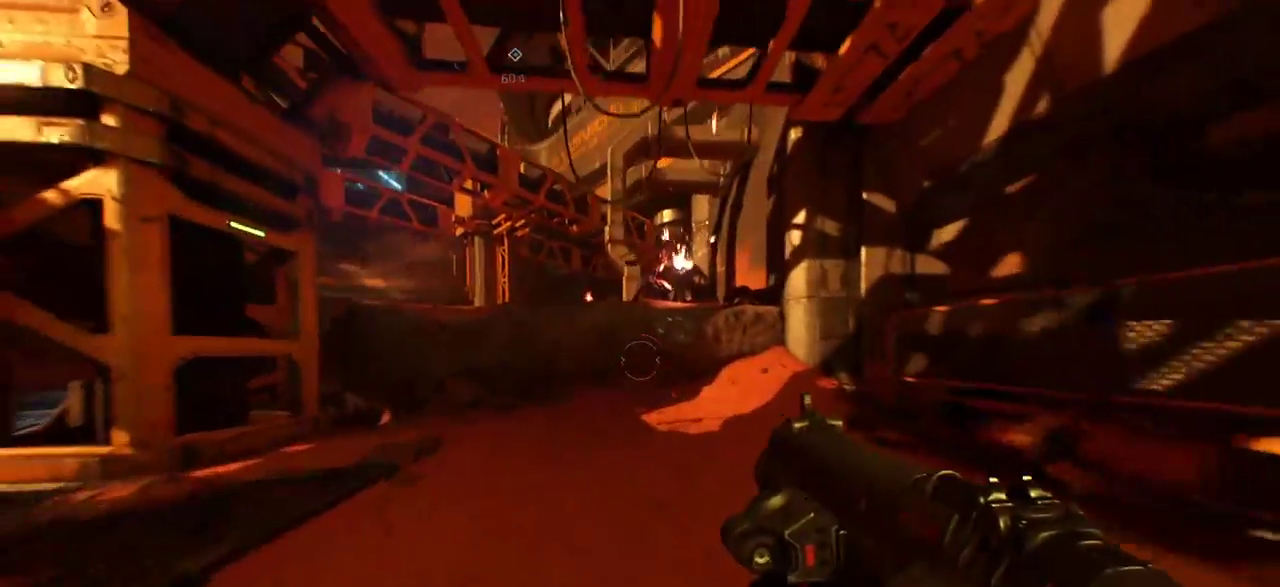
{"keys": ["w"], "mouse": ["left"], "events": [[450, "mouse_left", "down"]]}
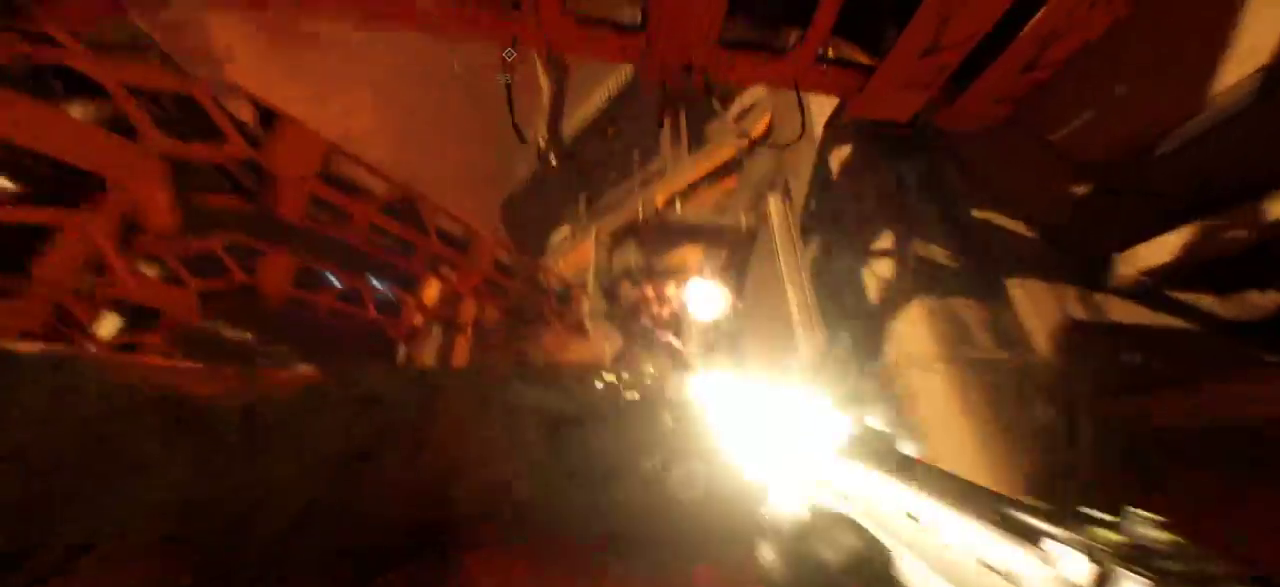
{"keys": ["s"], "mouse": [], "events": [[50, "w", "up"], [67, "mouse_left", "up"], [150, "d", "down"], [183, "d", "up"], [183, "s", "down"]]}
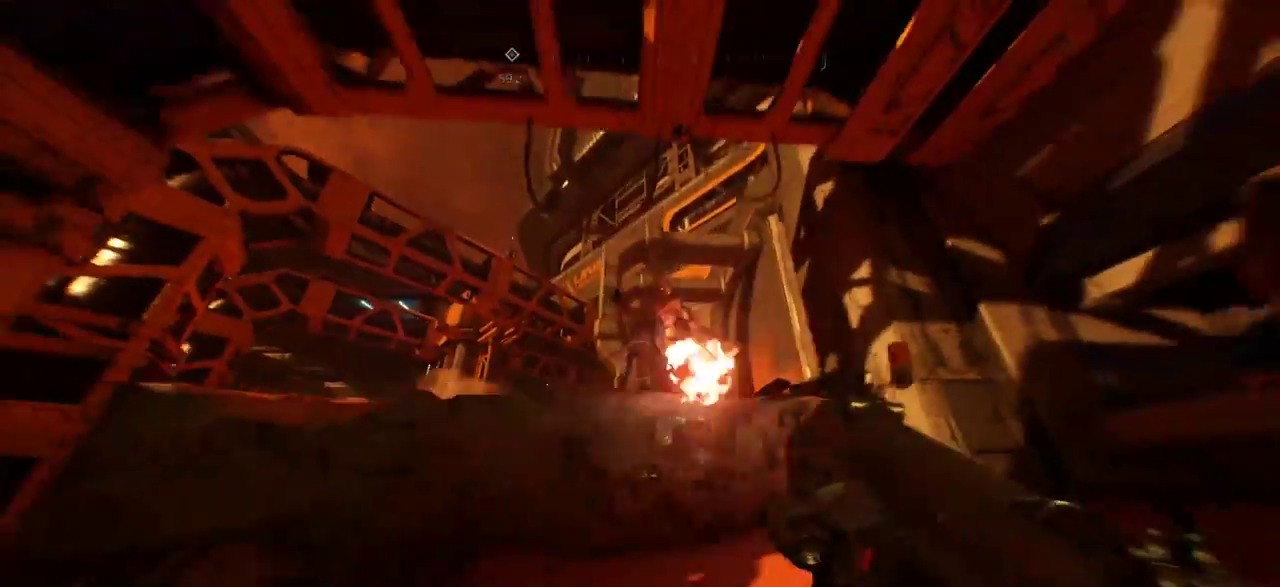
{"keys": [], "mouse": [], "events": [[483, "s", "up"]]}
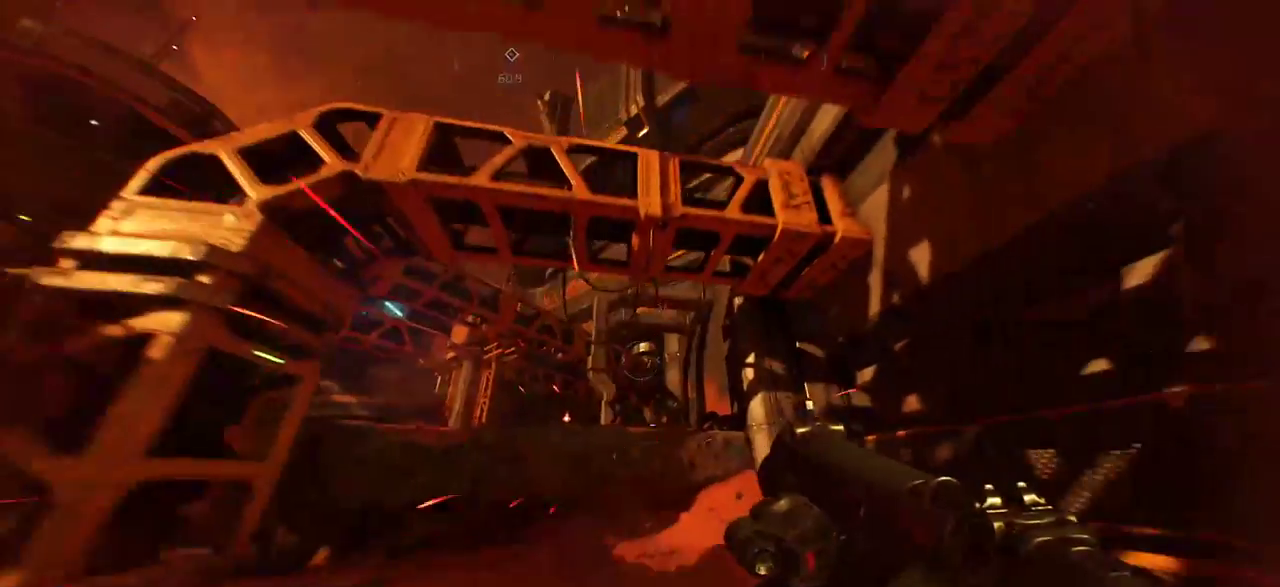
{"keys": [], "mouse": [], "events": [[167, "w", "down"], [483, "w", "up"]]}
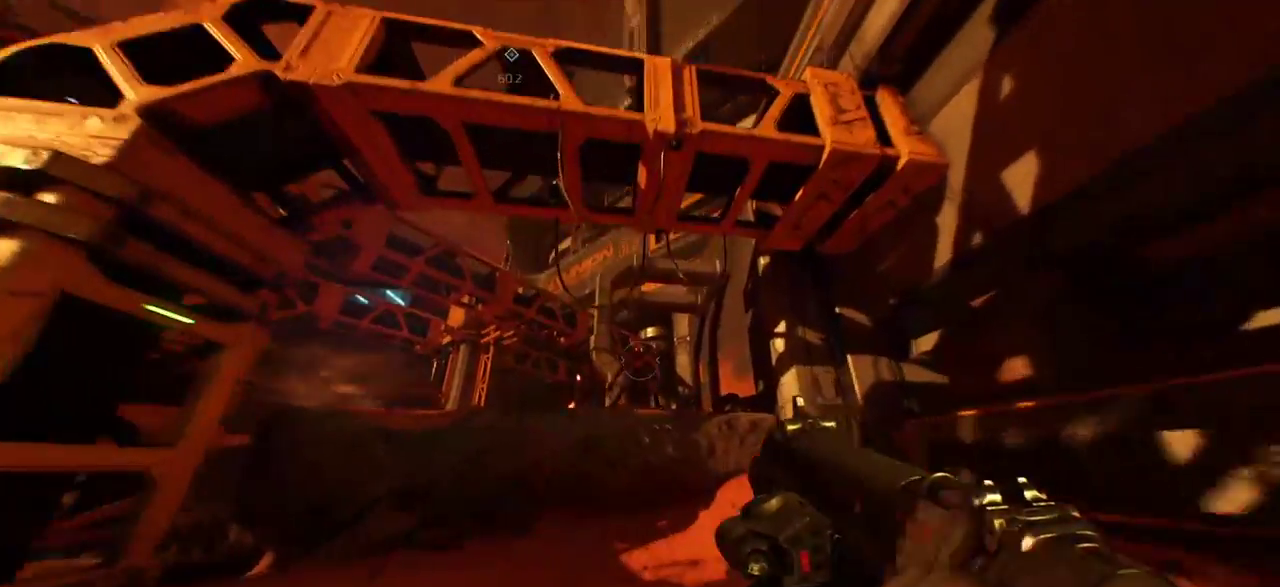
{"keys": ["w"], "mouse": []}
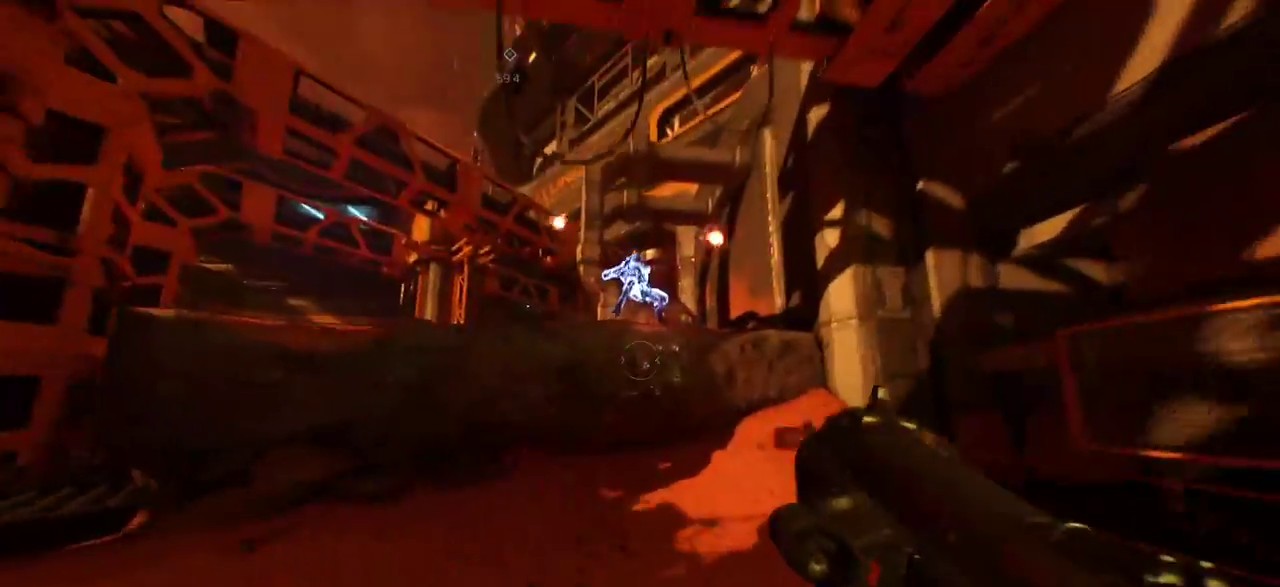
{"keys": ["space", "w"], "mouse": [], "events": [[450, "space", "down"]]}
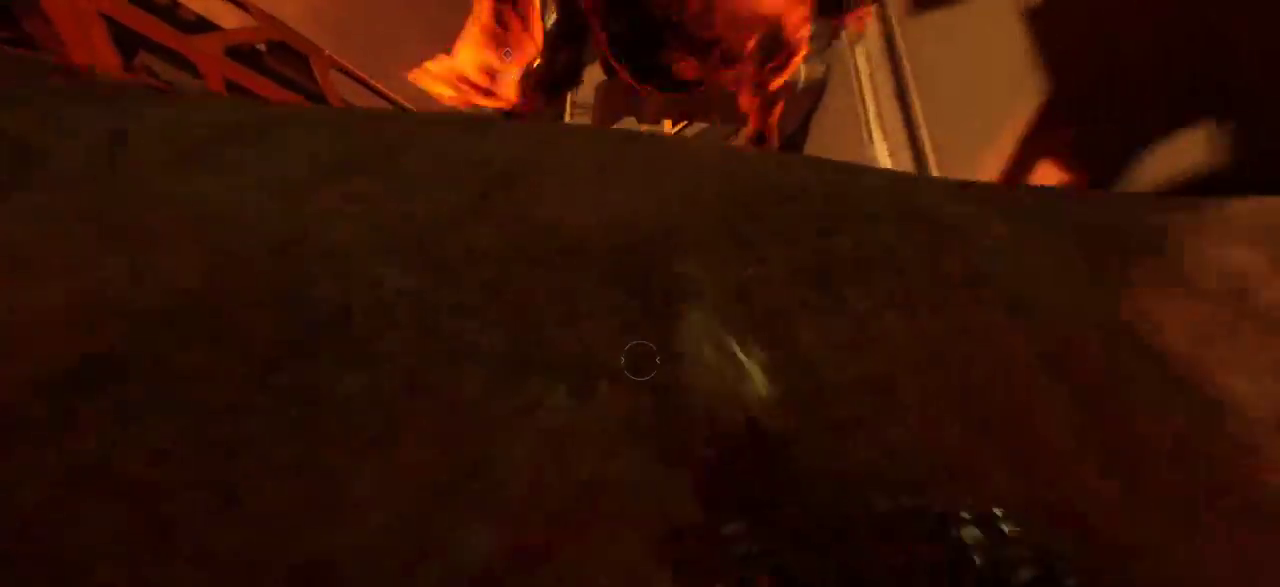
{"keys": ["e", "w"], "mouse": [], "events": [[67, "space", "up"], [150, "space", "down"], [317, "space", "up"], [367, "e", "down"], [367, "r", "down"], [500, "r", "up"]]}
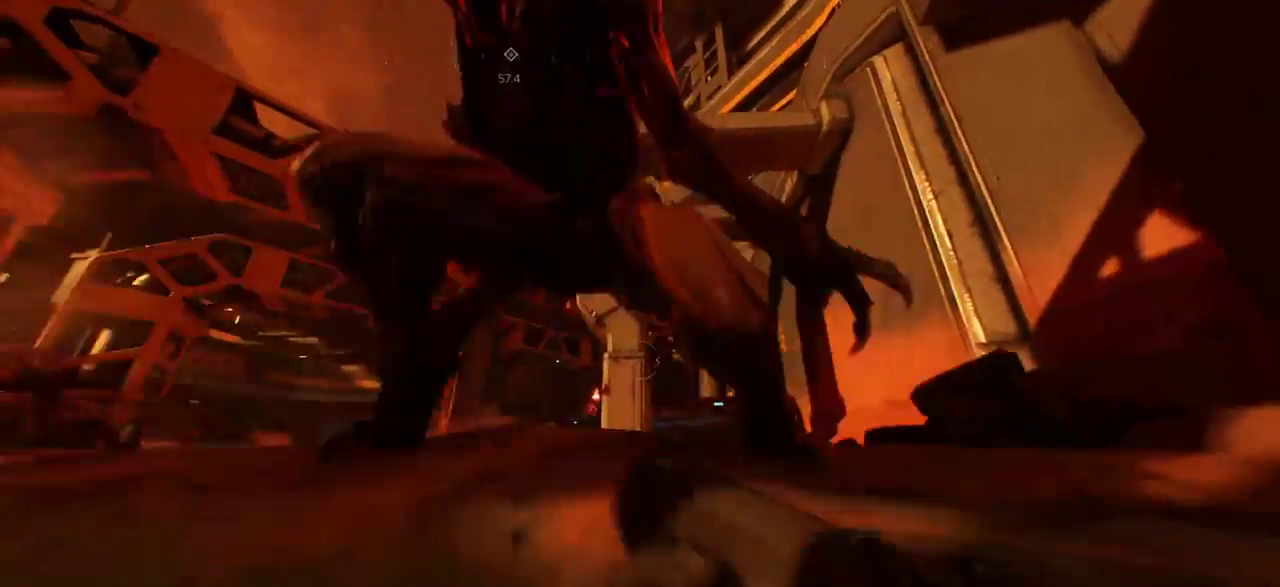
{"keys": ["space", "w"], "mouse": [], "events": [[33, "e", "up"], [417, "space", "down"]]}
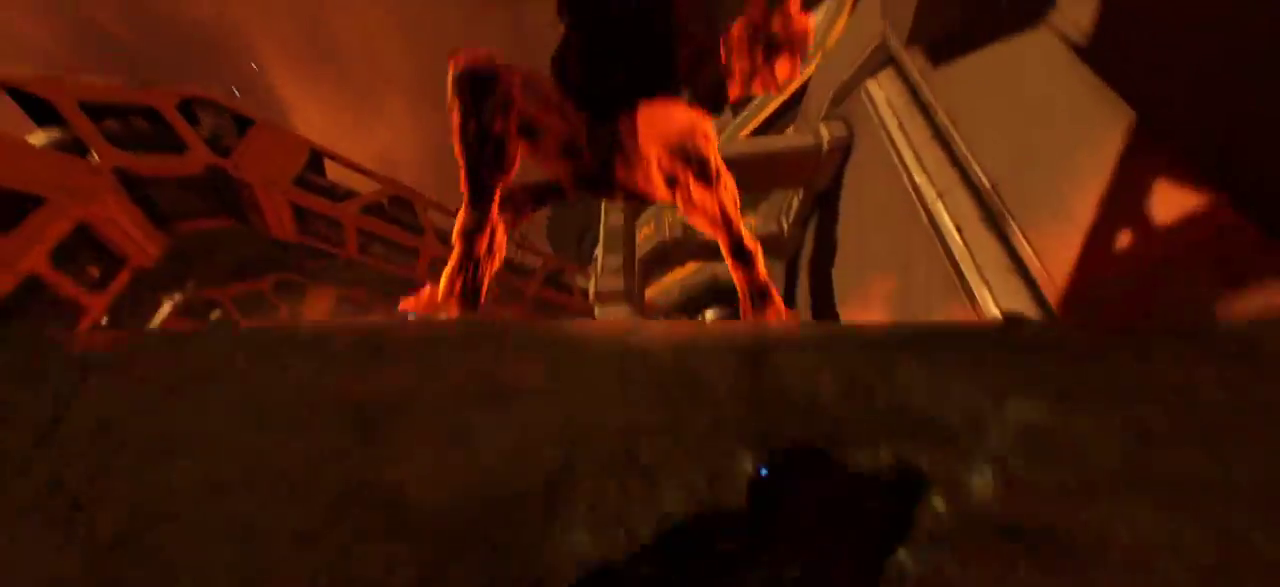
{"keys": ["f", "w"], "mouse": [], "events": [[50, "space", "up"], [117, "space", "down"], [317, "f", "down"], [333, "space", "up"], [433, "f", "up"], [483, "f", "down"]]}
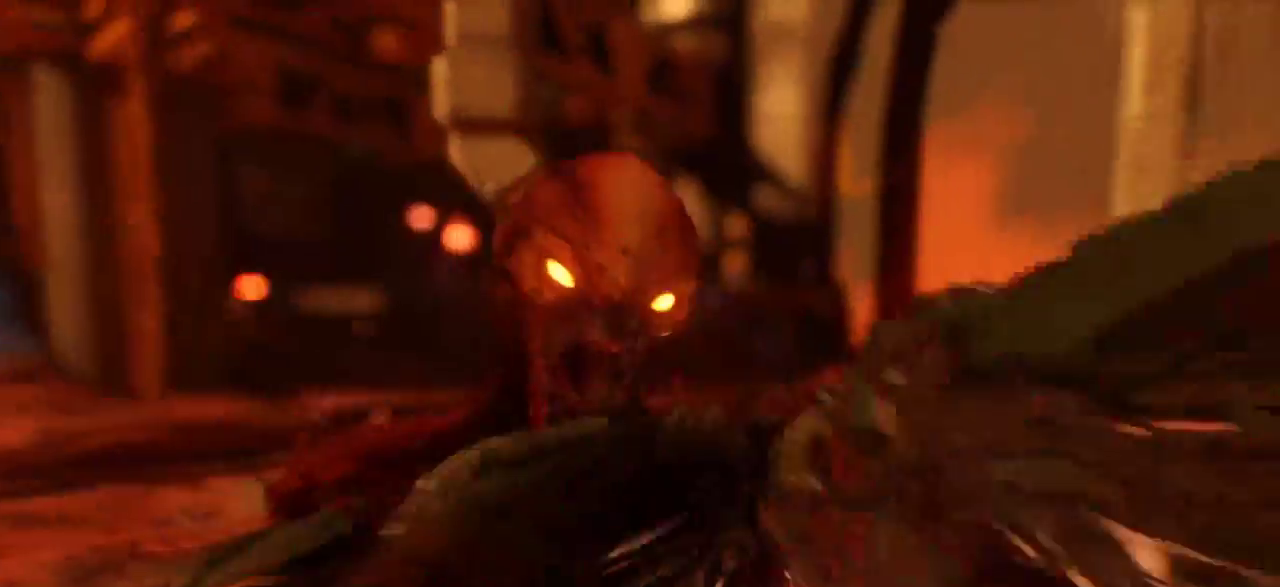
{"keys": ["s"], "mouse": [], "events": [[83, "f", "up"], [167, "w", "up"], [317, "s", "down"]]}
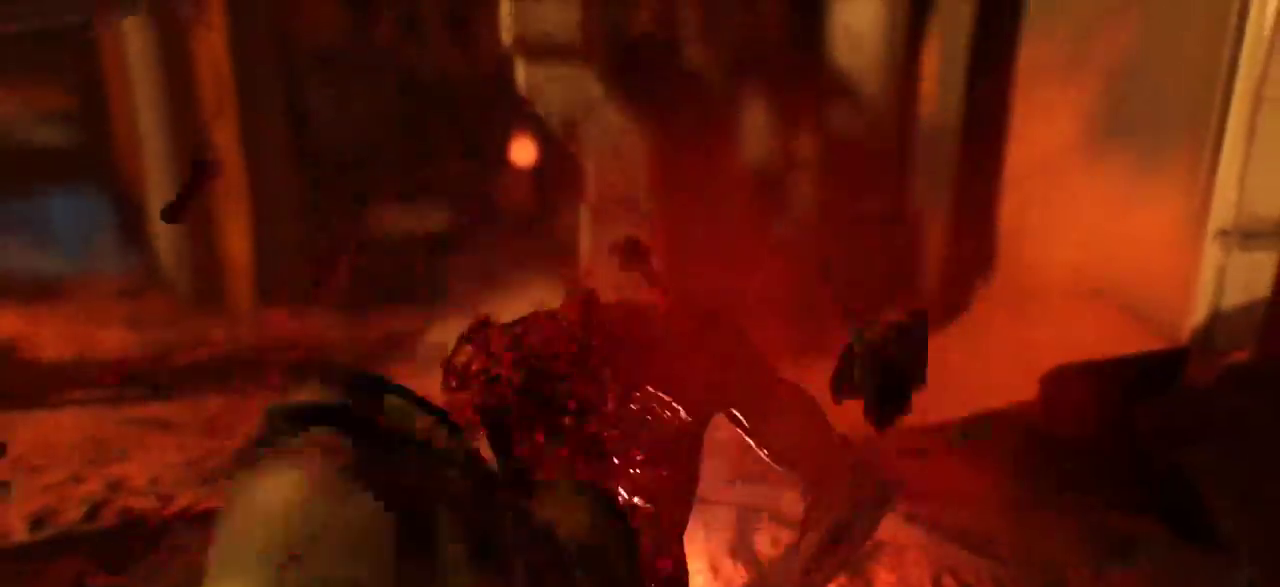
{"keys": ["w"], "mouse": [], "events": [[50, "a", "down"], [133, "s", "up"], [250, "w", "down"], [400, "a", "up"]]}
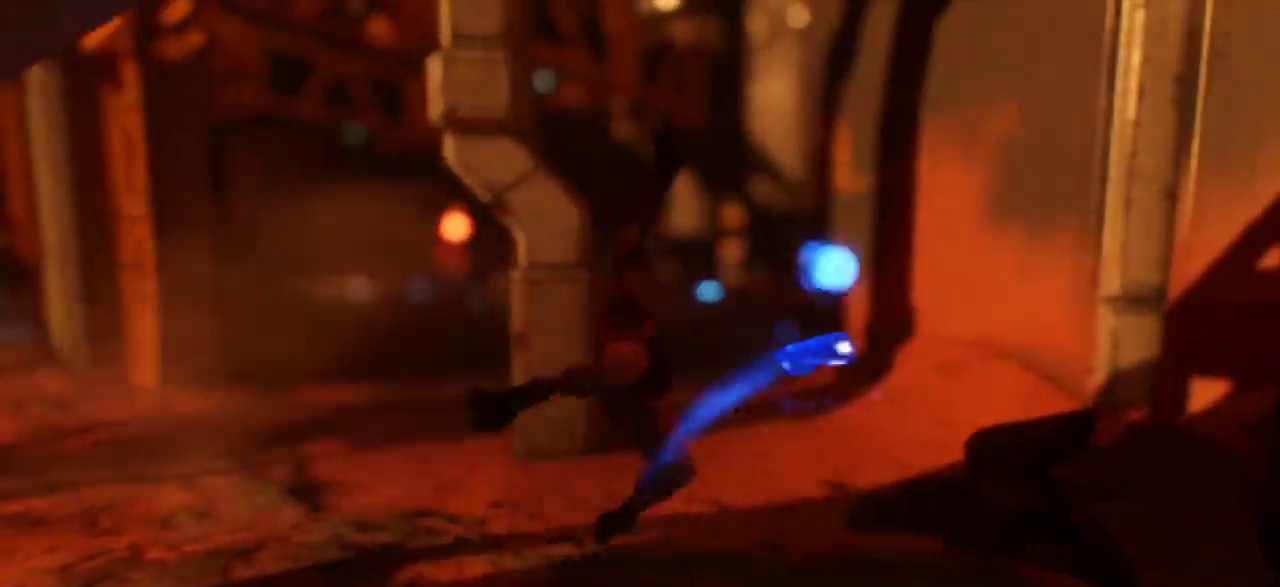
{"keys": ["d", "s"], "mouse": [], "events": [[50, "a", "down"], [200, "w", "up"], [283, "d", "down"], [317, "a", "up"], [450, "s", "down"]]}
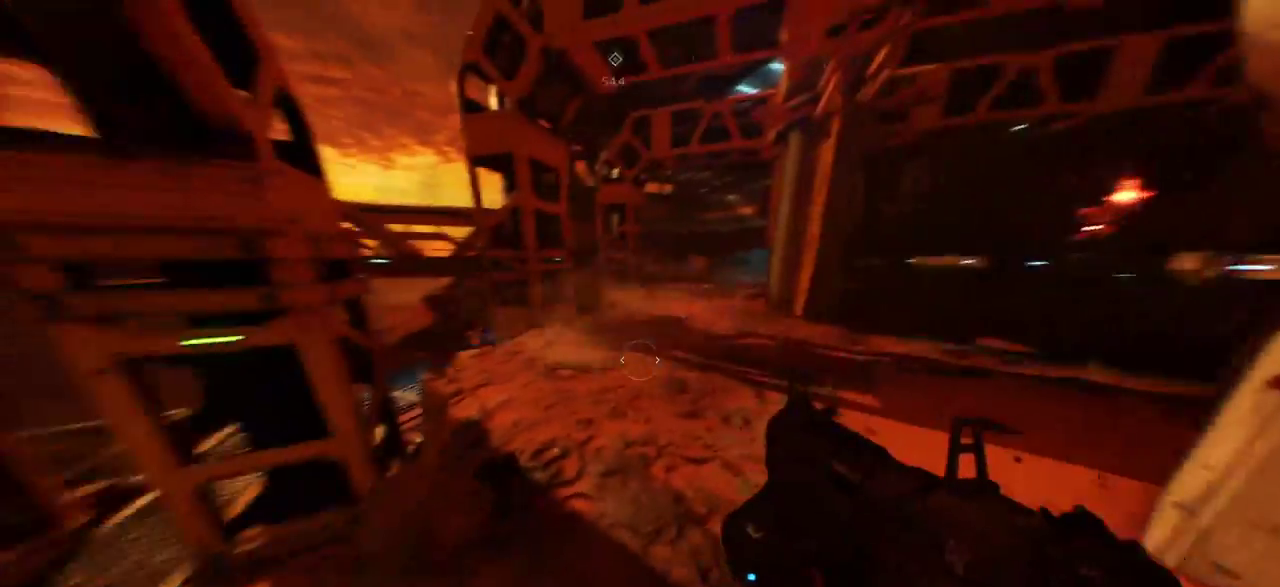
{"keys": ["a", "w"], "mouse": [], "events": [[183, "s", "up"], [283, "a", "down"], [300, "w", "down"], [367, "d", "up"]]}
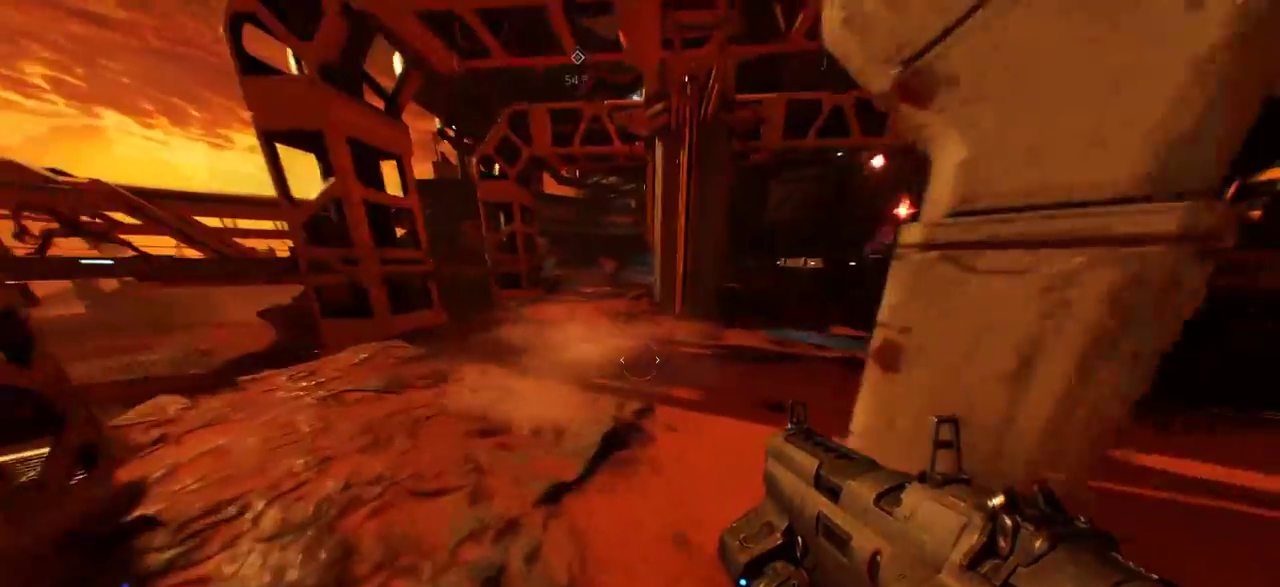
{"keys": ["a", "w"], "mouse": [], "events": []}
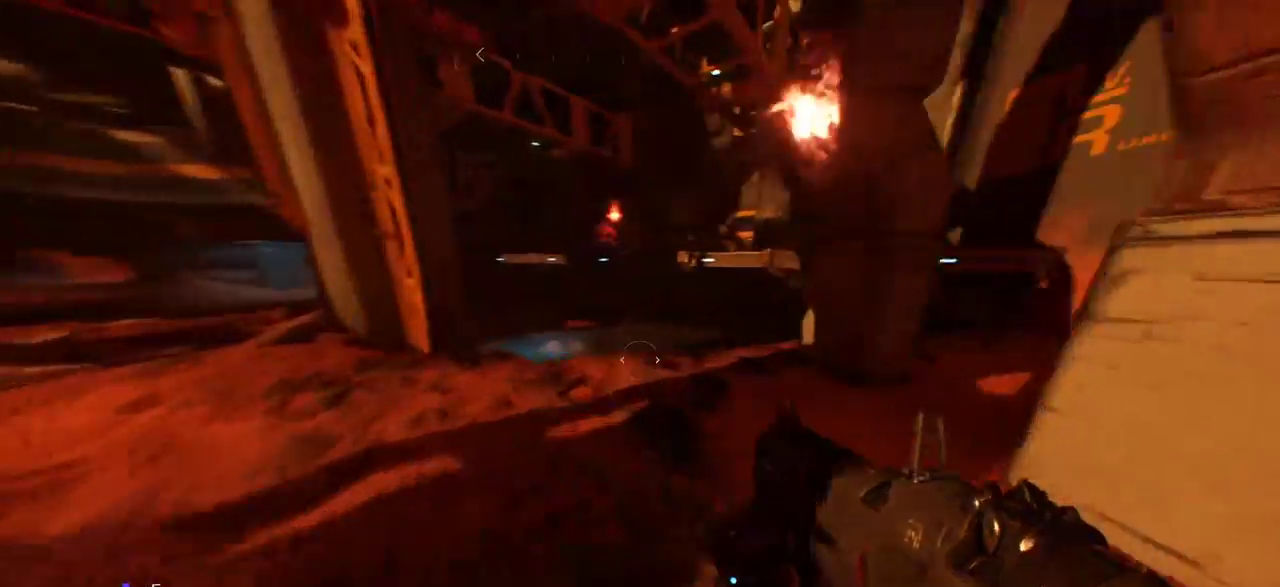
{"keys": ["d", "w"], "mouse": [], "events": [[267, "d", "down"], [300, "a", "up"], [317, "w", "up"], [467, "w", "down"]]}
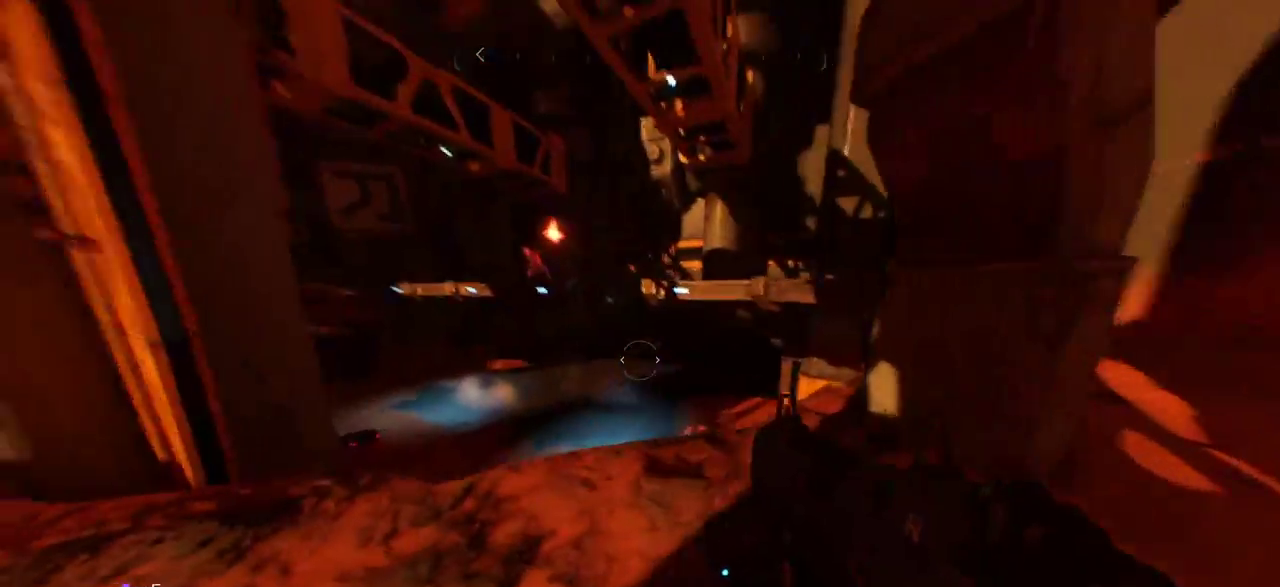
{"keys": [], "mouse": ["right"], "events": [[100, "d", "up"], [150, "a", "down"], [350, "mouse_right", "down"], [367, "w", "up"], [383, "a", "up"]]}
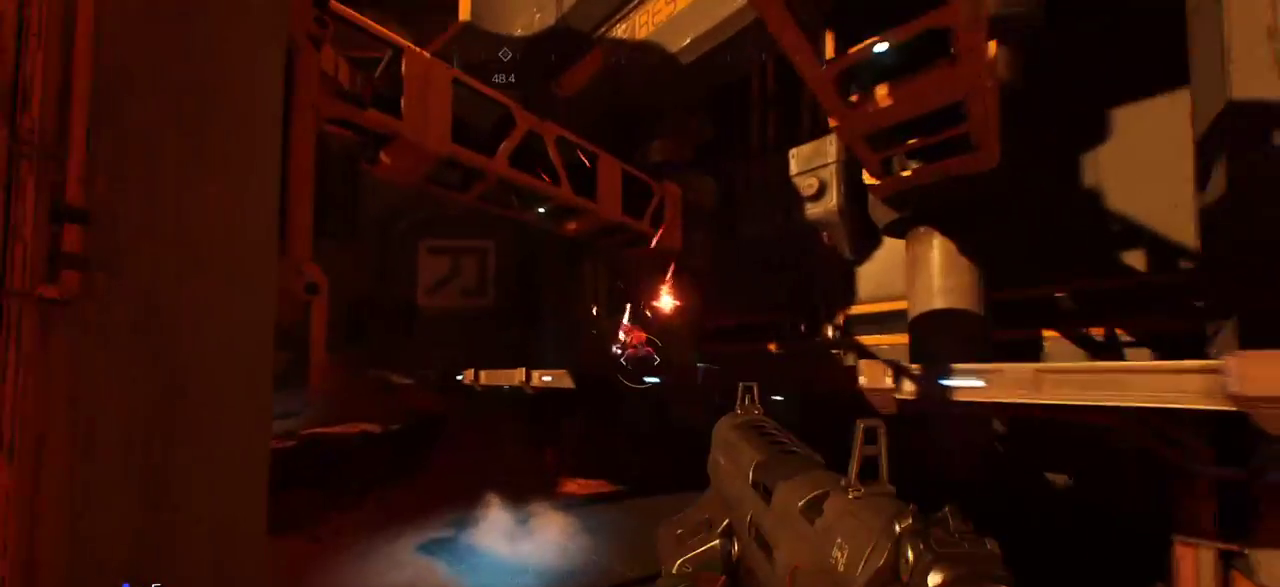
{"keys": ["s"], "mouse": [], "events": [[267, "mouse_left", "down"], [283, "w", "down"], [367, "w", "up"], [383, "s", "down"], [417, "mouse_left", "up"], [467, "mouse_right", "up"]]}
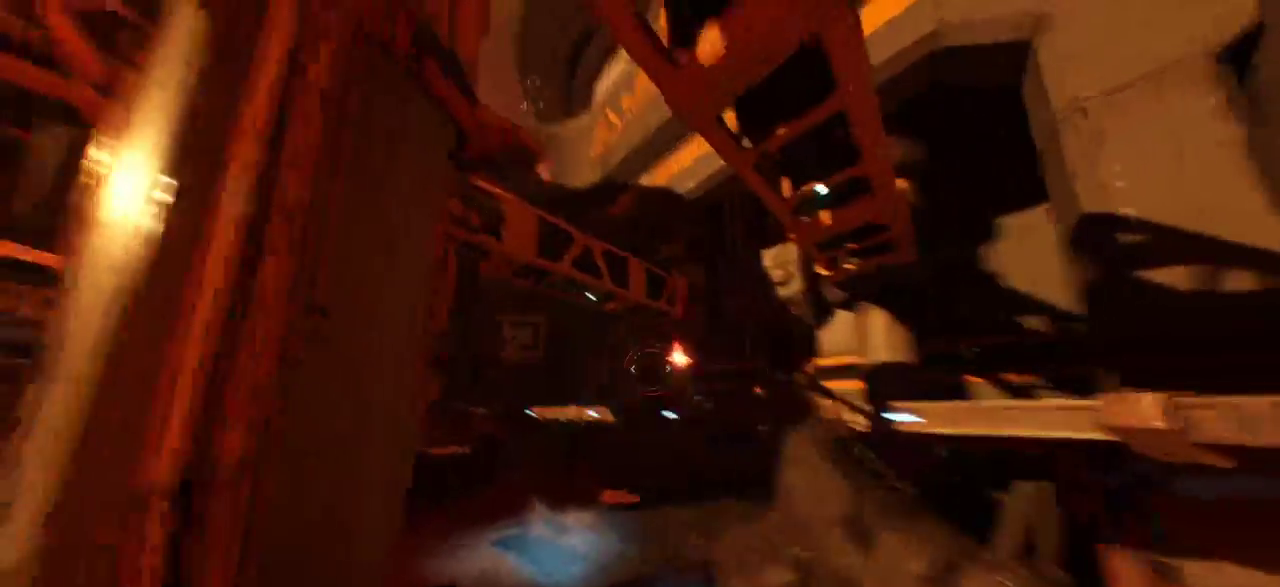
{"keys": ["d", "w"], "mouse": [], "events": [[100, "d", "down"], [200, "s", "up"], [317, "w", "down"]]}
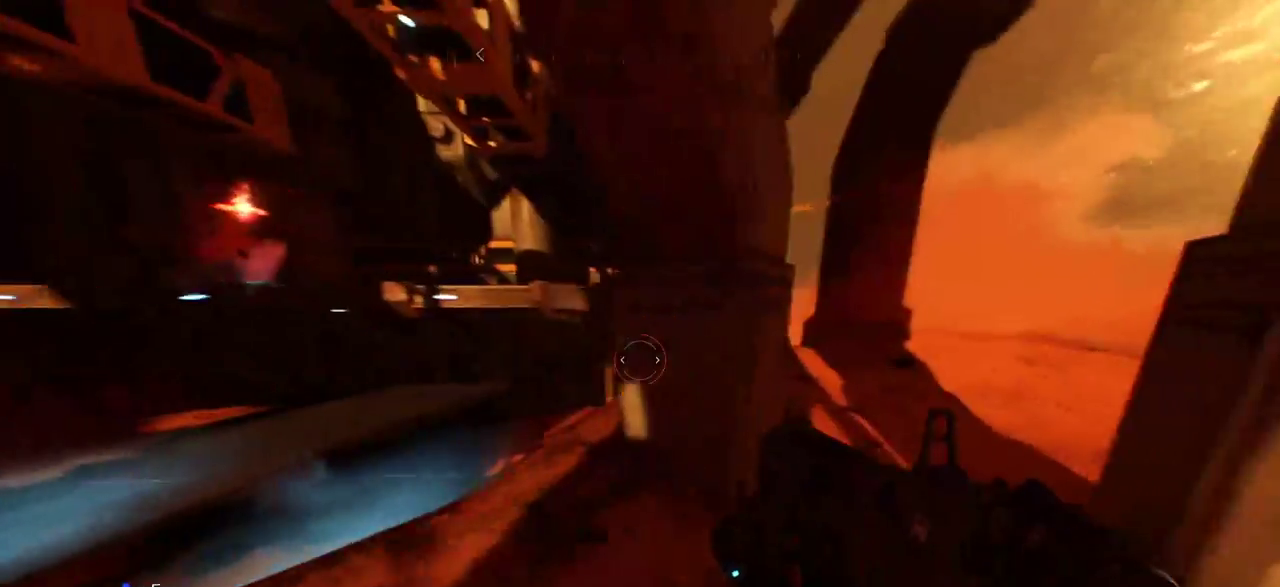
{"keys": ["d", "w"], "mouse": [], "events": [[83, "d", "up"], [200, "d", "down"]]}
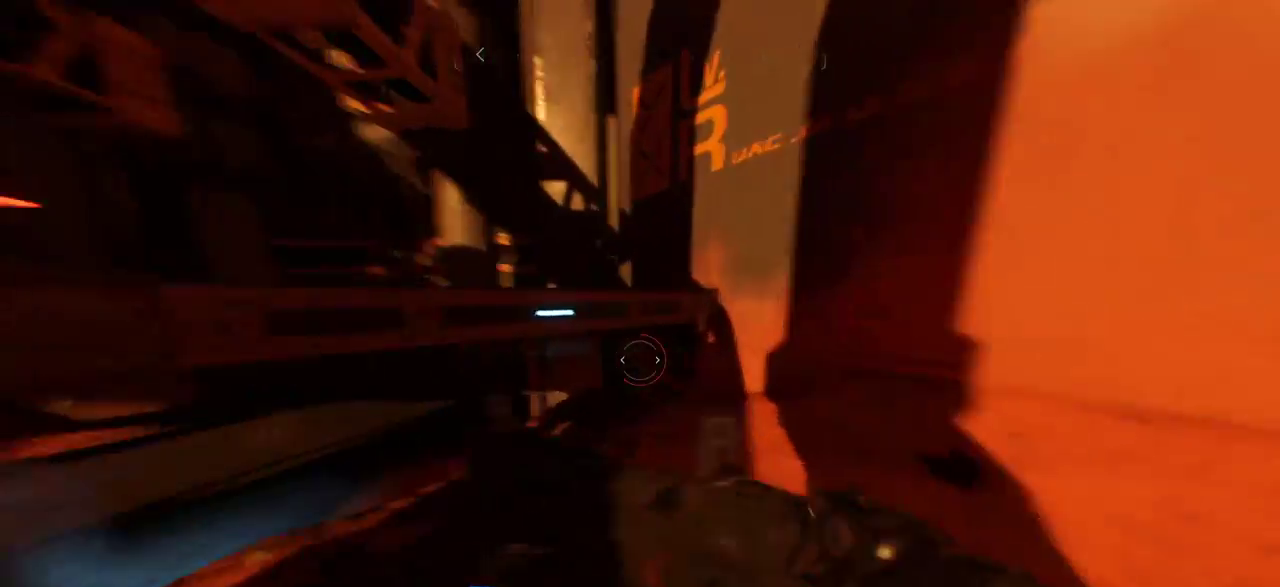
{"keys": ["space", "w"], "mouse": [], "events": [[200, "d", "up"], [367, "space", "down"]]}
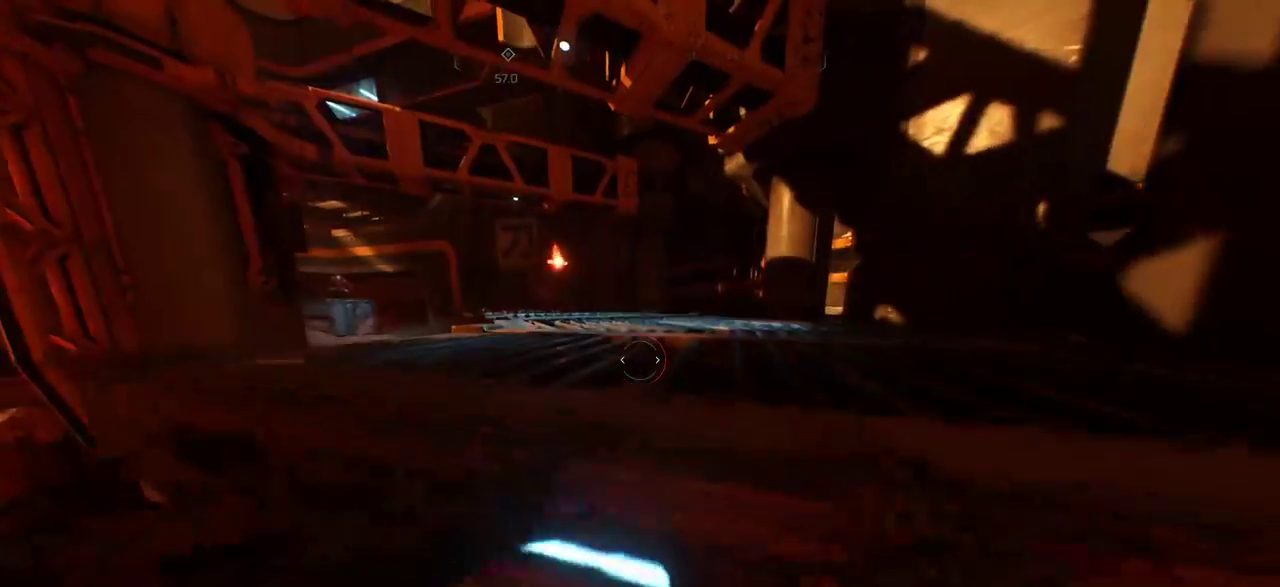
{"keys": ["w"], "mouse": [], "events": [[17, "space", "up"], [100, "space", "down"], [267, "space", "up"]]}
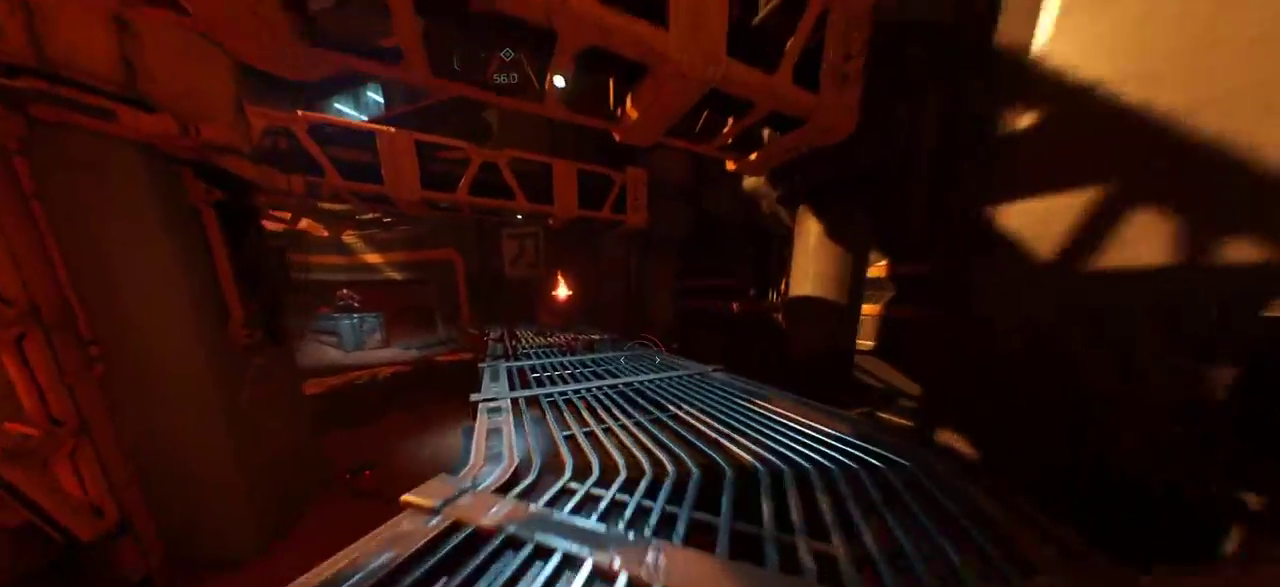
{"keys": ["w"], "mouse": [], "events": []}